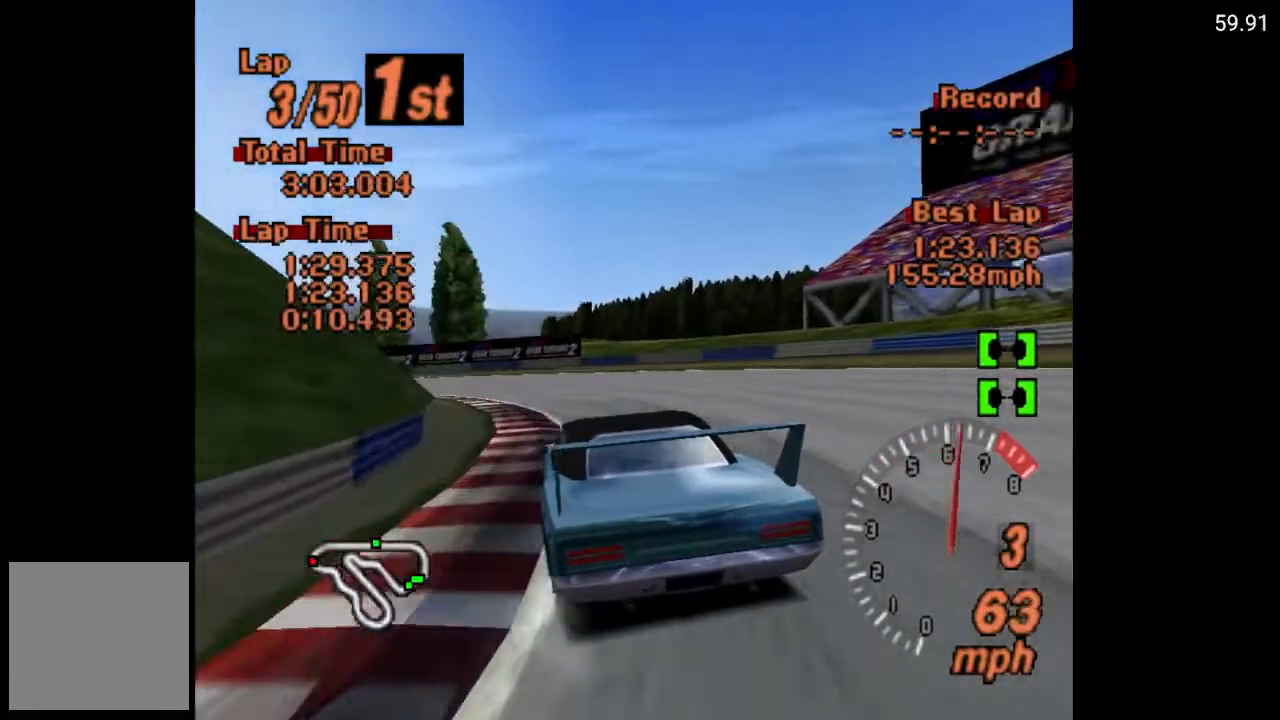
Gameplay with a controller (Xbox layout); each line is a JSON object with the inputs held at the frame after it. "events" lists button and stick changes between this image and that frame as [ms after this image, input, new state], when the widget could be followed in between.
{"buttons": ["A"], "left_stick": "center", "right_stick": "center", "events": [[150, "A", "up"], [267, "A", "down"], [267, "DPAD_LEFT", "up"]]}
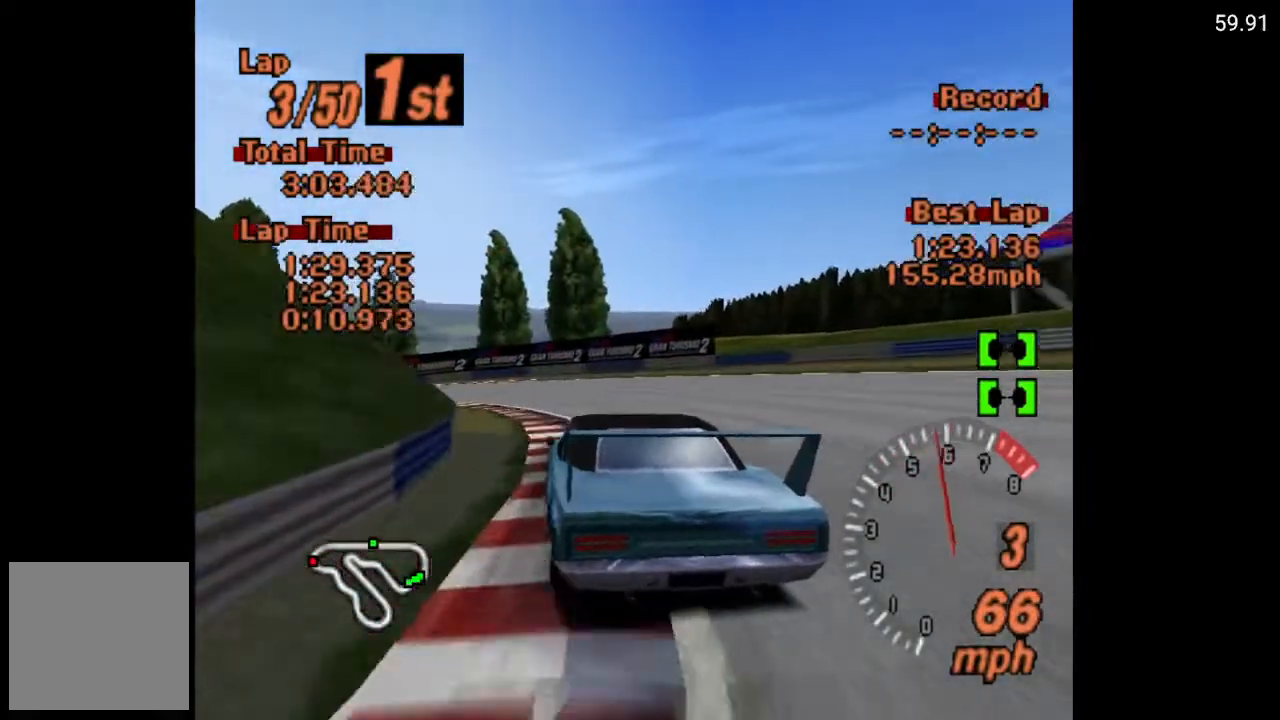
{"buttons": ["A", "DPAD_LEFT"], "left_stick": "center", "right_stick": "center", "events": [[117, "DPAD_LEFT", "down"]]}
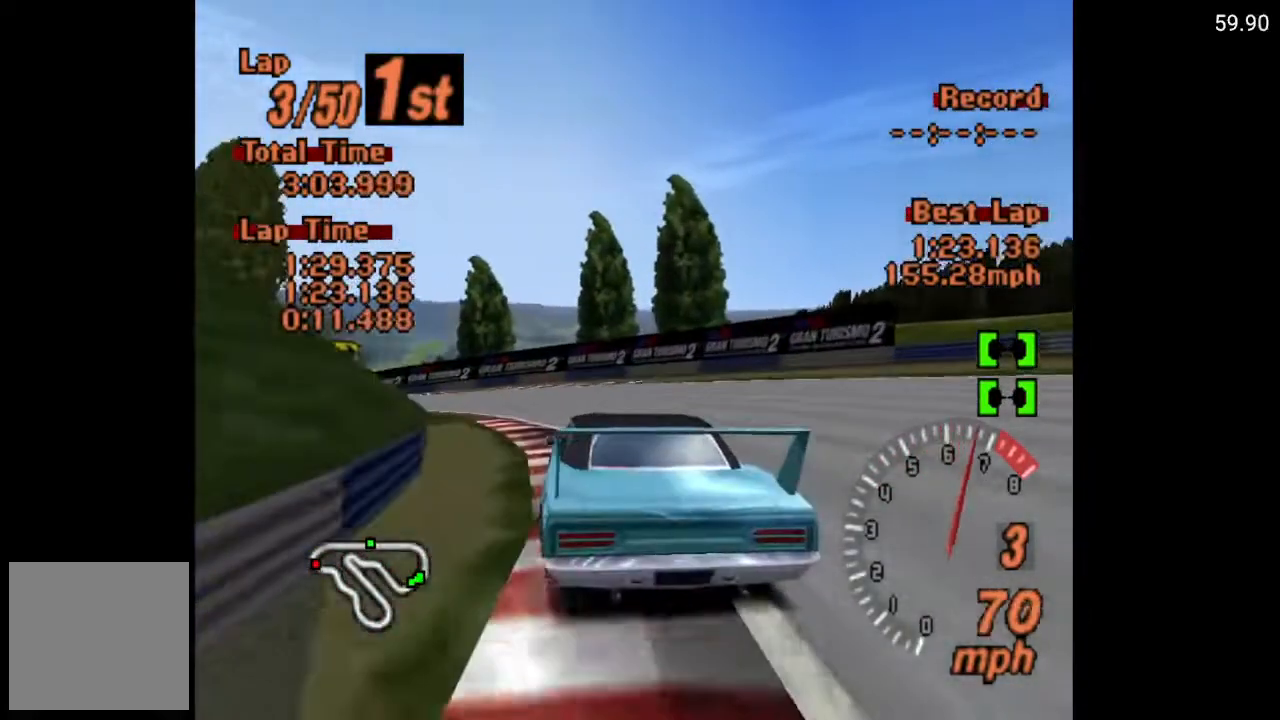
{"buttons": ["A"], "left_stick": "center", "right_stick": "center", "events": [[333, "DPAD_LEFT", "up"]]}
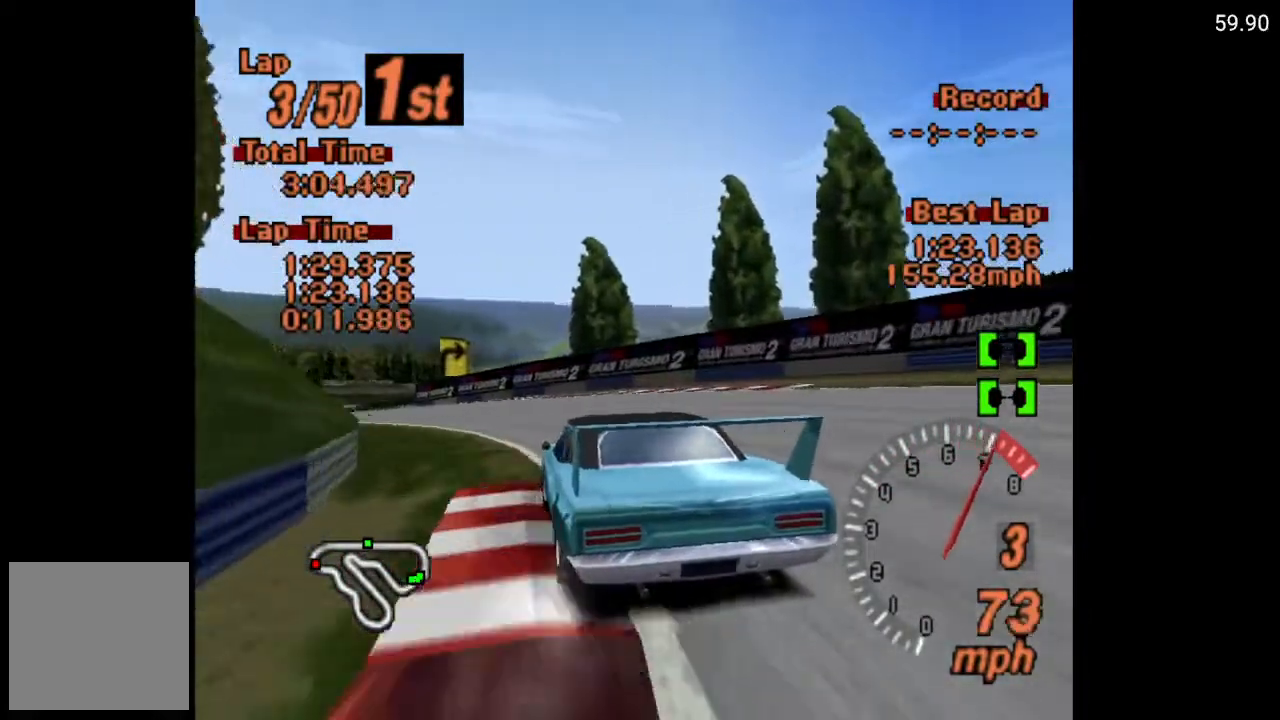
{"buttons": ["A", "R2", "DPAD_LEFT"], "left_stick": "center", "right_stick": "center", "events": [[200, "DPAD_LEFT", "down"], [333, "R2", "down"]]}
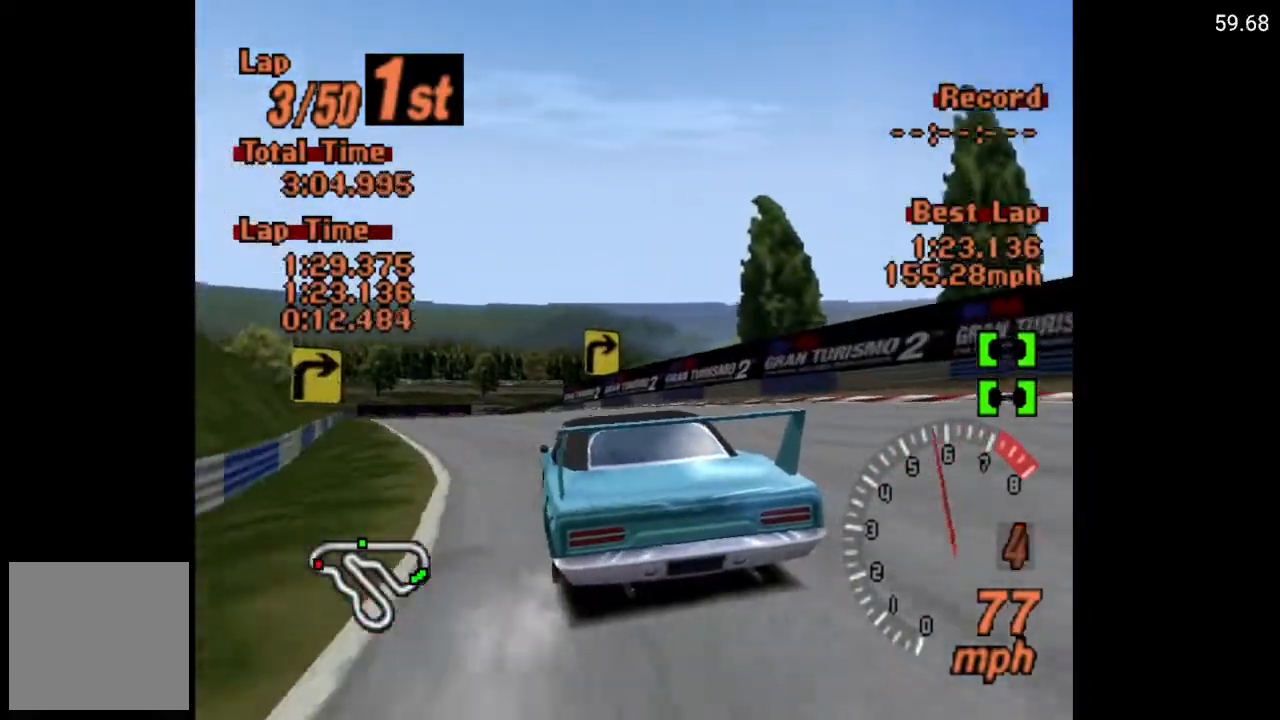
{"buttons": ["A", "DPAD_LEFT"], "left_stick": "center", "right_stick": "center", "events": [[17, "R2", "up"], [150, "DPAD_LEFT", "up"], [367, "DPAD_LEFT", "down"]]}
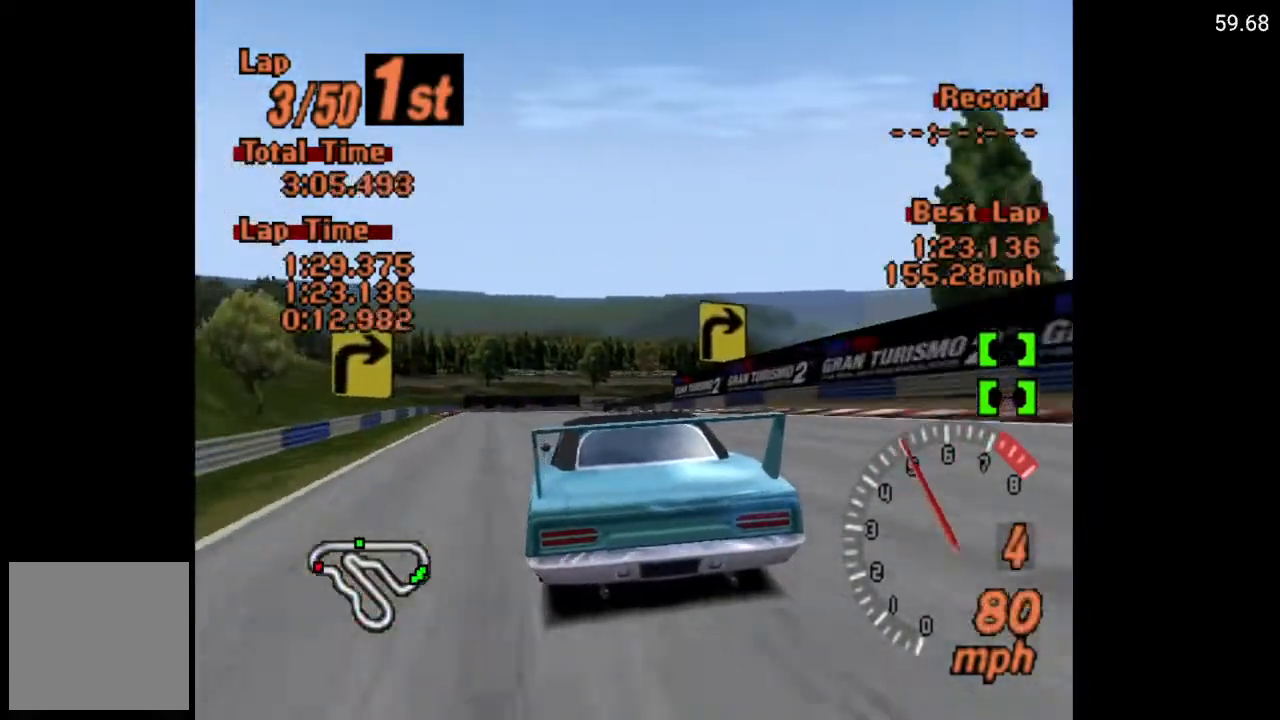
{"buttons": ["A", "DPAD_LEFT"], "left_stick": "center", "right_stick": "center", "events": [[83, "DPAD_LEFT", "up"], [283, "DPAD_LEFT", "down"]]}
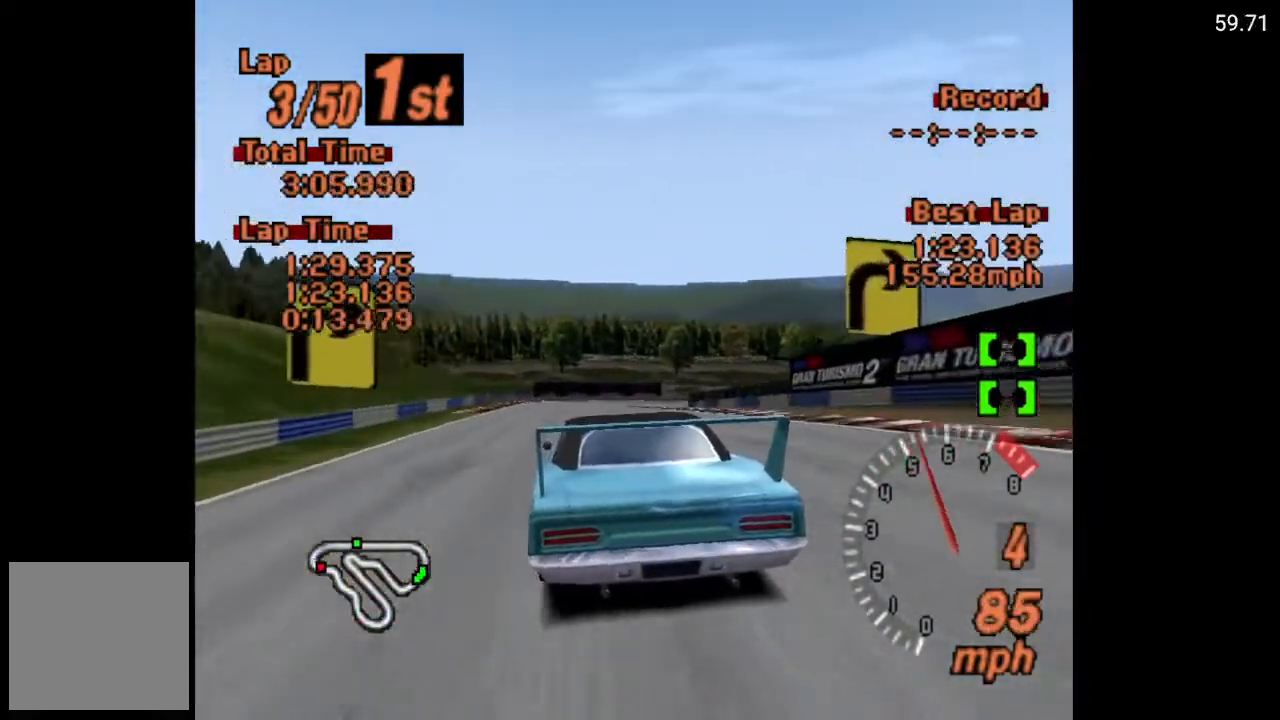
{"buttons": ["A"], "left_stick": "center", "right_stick": "center", "events": [[50, "DPAD_LEFT", "up"], [417, "DPAD_LEFT", "down"], [433, "DPAD_LEFT", "up"]]}
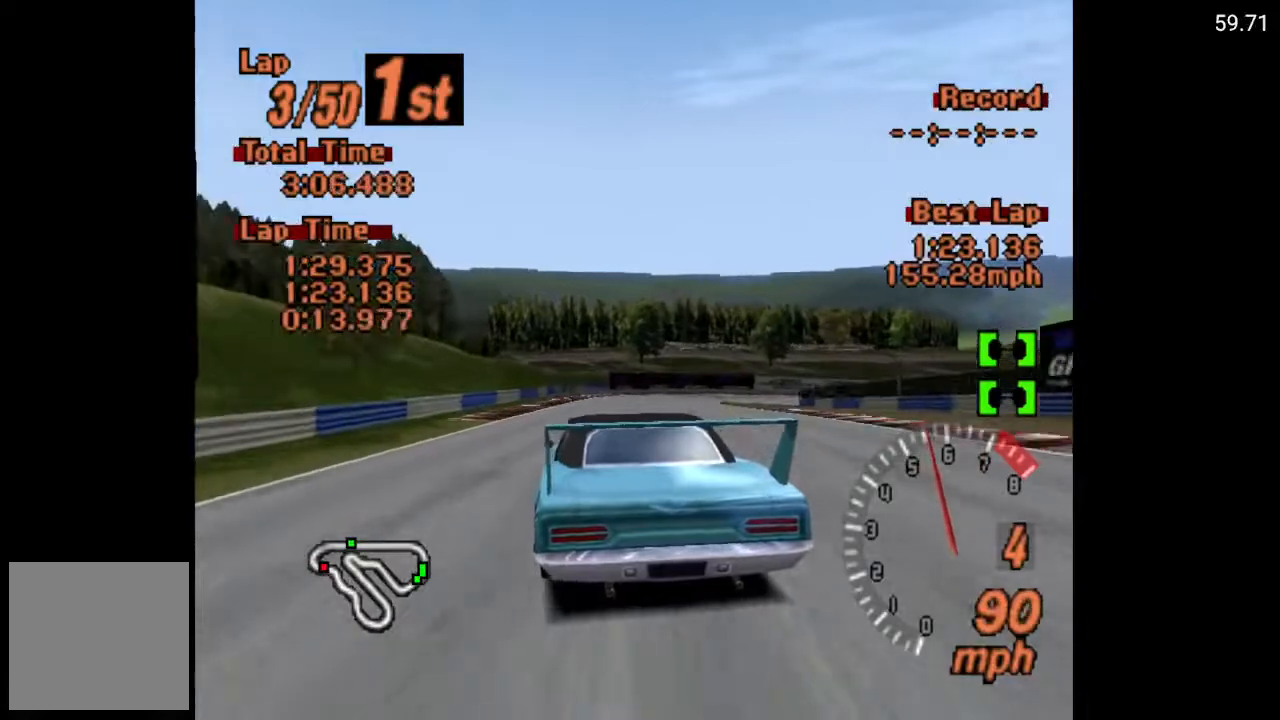
{"buttons": ["X"], "left_stick": "center", "right_stick": "center", "events": [[233, "DPAD_RIGHT", "down"], [300, "A", "up"], [483, "DPAD_RIGHT", "up"], [500, "X", "down"]]}
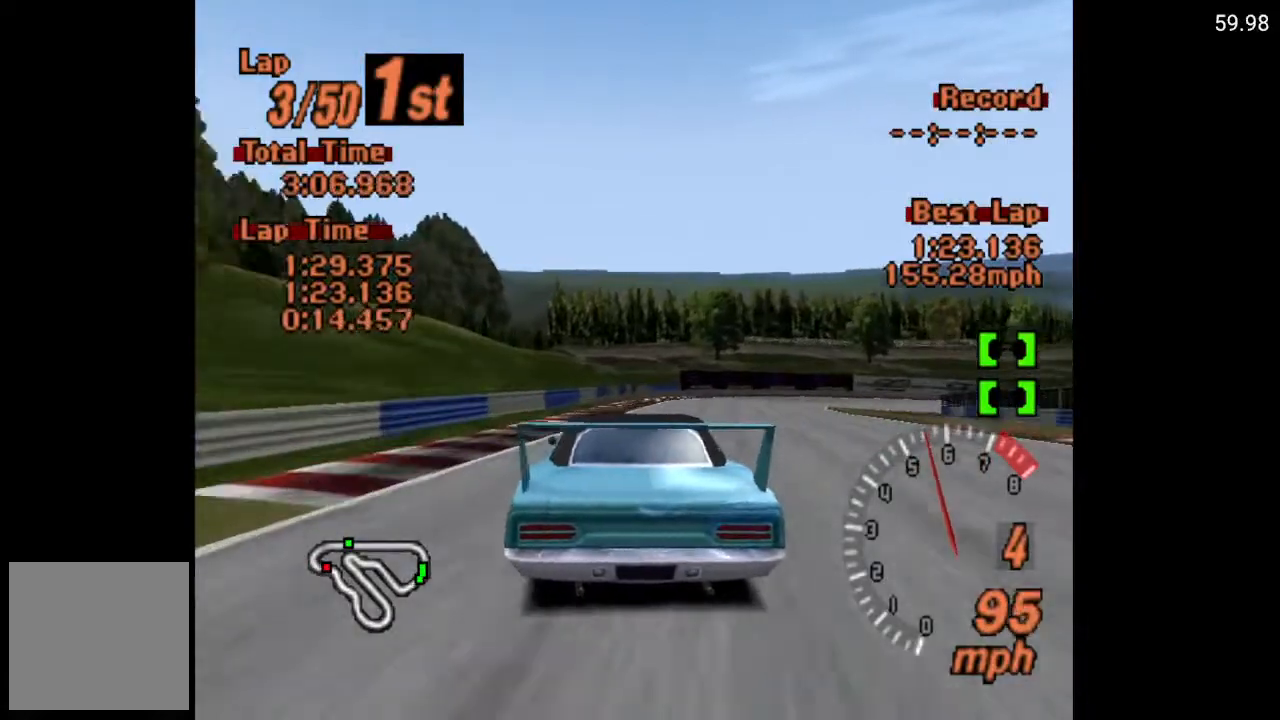
{"buttons": ["X", "DPAD_RIGHT"], "left_stick": "center", "right_stick": "center", "events": [[183, "L2", "down"], [283, "L2", "up"], [500, "DPAD_RIGHT", "down"]]}
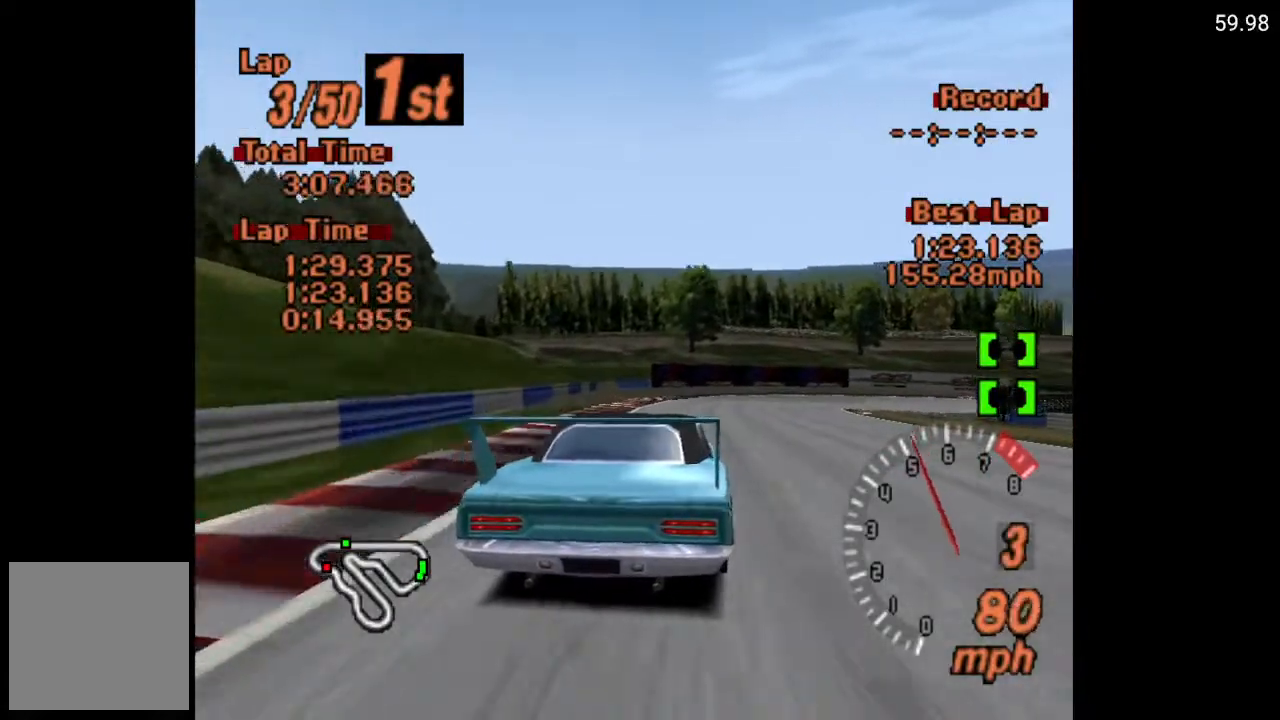
{"buttons": ["A", "DPAD_RIGHT"], "left_stick": "center", "right_stick": "center", "events": [[67, "X", "up"], [117, "DPAD_RIGHT", "up"], [200, "A", "down"], [300, "DPAD_RIGHT", "down"]]}
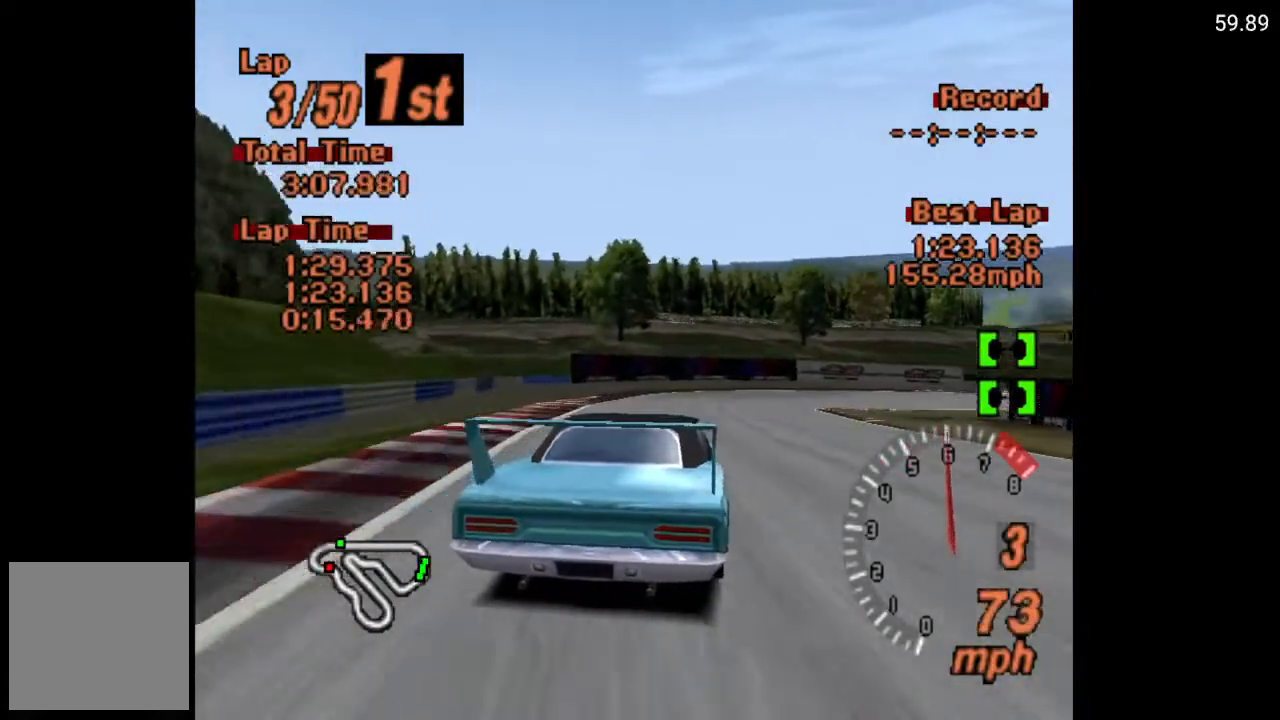
{"buttons": ["A"], "left_stick": "center", "right_stick": "center", "events": [[50, "DPAD_RIGHT", "up"]]}
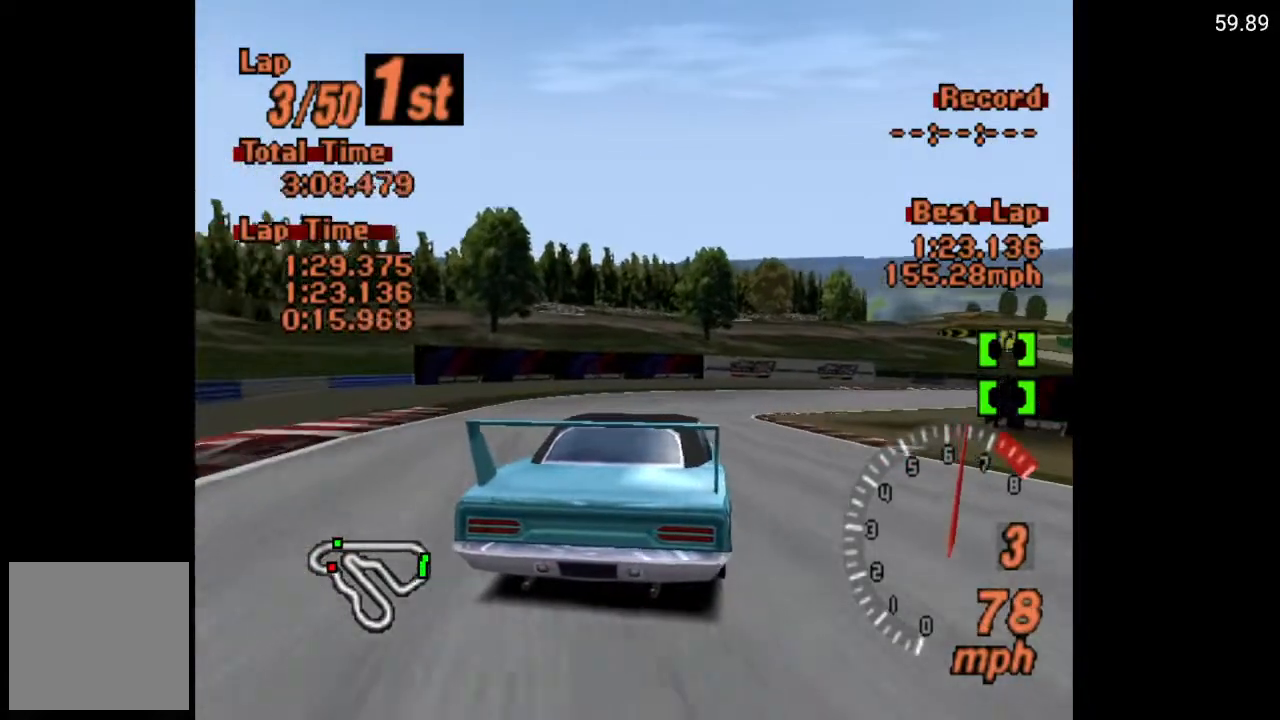
{"buttons": ["DPAD_RIGHT"], "left_stick": "center", "right_stick": "center", "events": [[33, "DPAD_RIGHT", "down"], [200, "A", "up"]]}
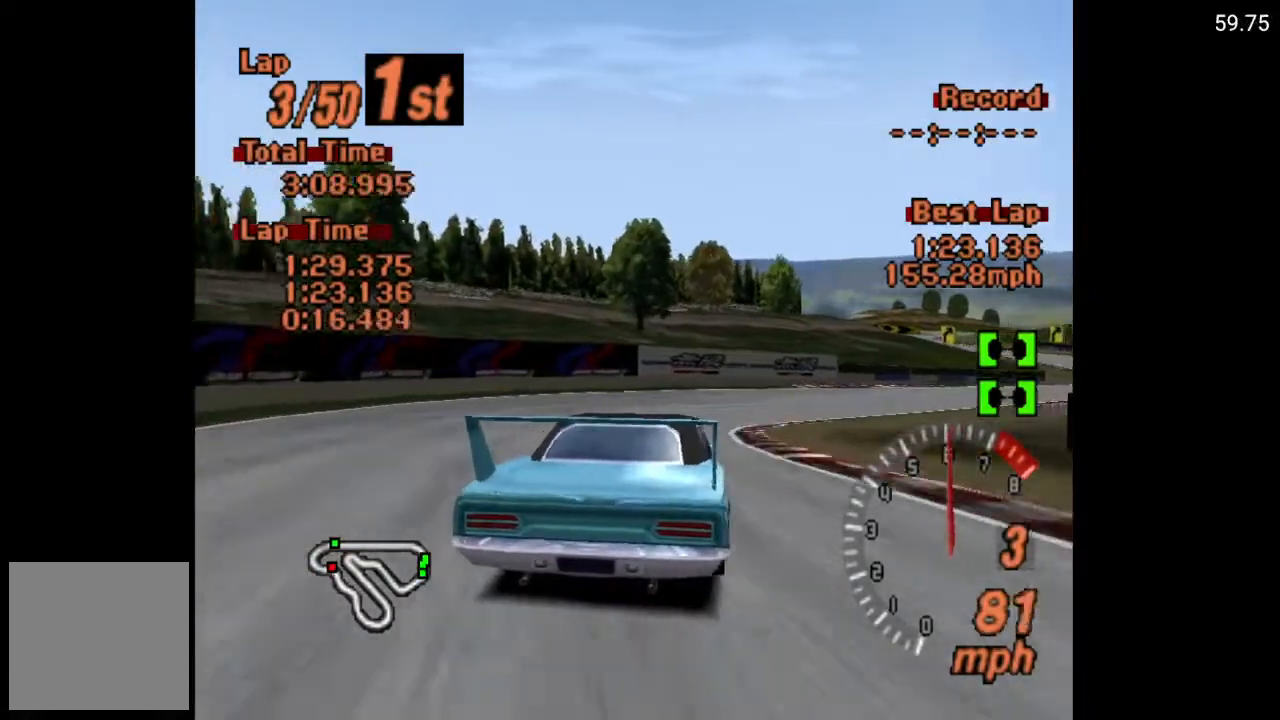
{"buttons": ["A"], "left_stick": "center", "right_stick": "center", "events": [[83, "A", "down"], [100, "DPAD_RIGHT", "up"]]}
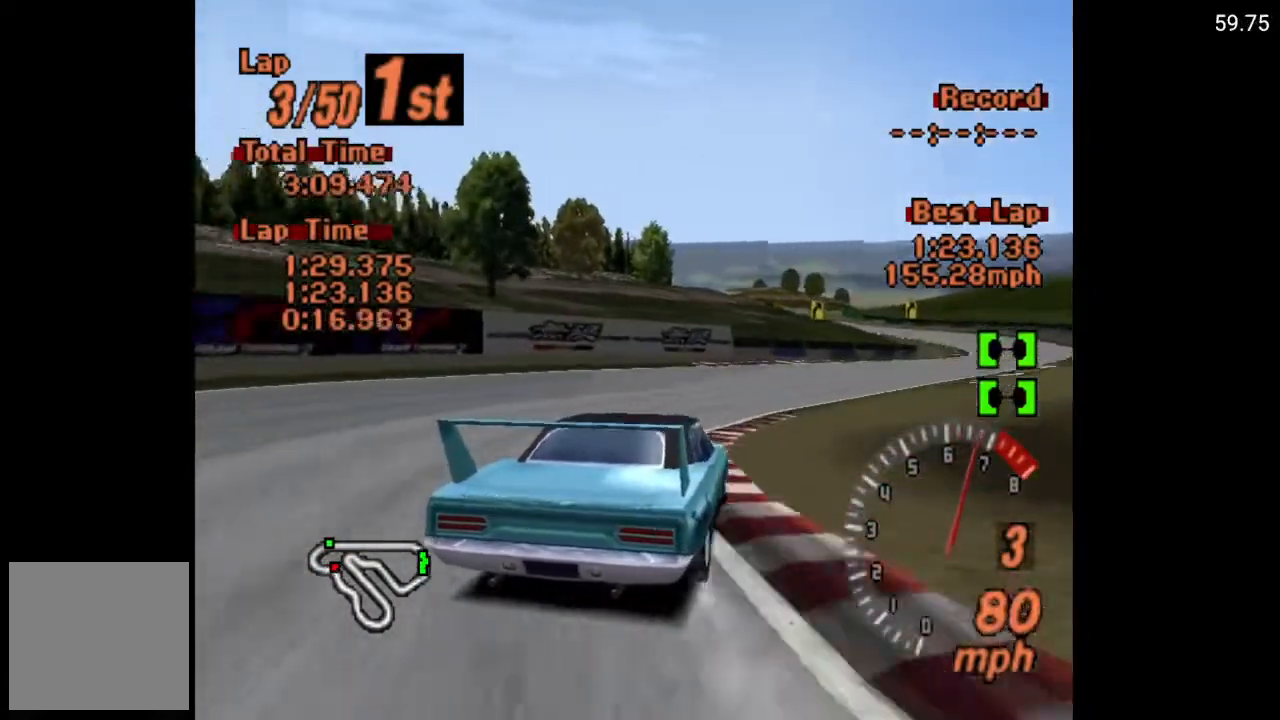
{"buttons": ["A", "DPAD_RIGHT"], "left_stick": "center", "right_stick": "center", "events": [[100, "DPAD_RIGHT", "down"]]}
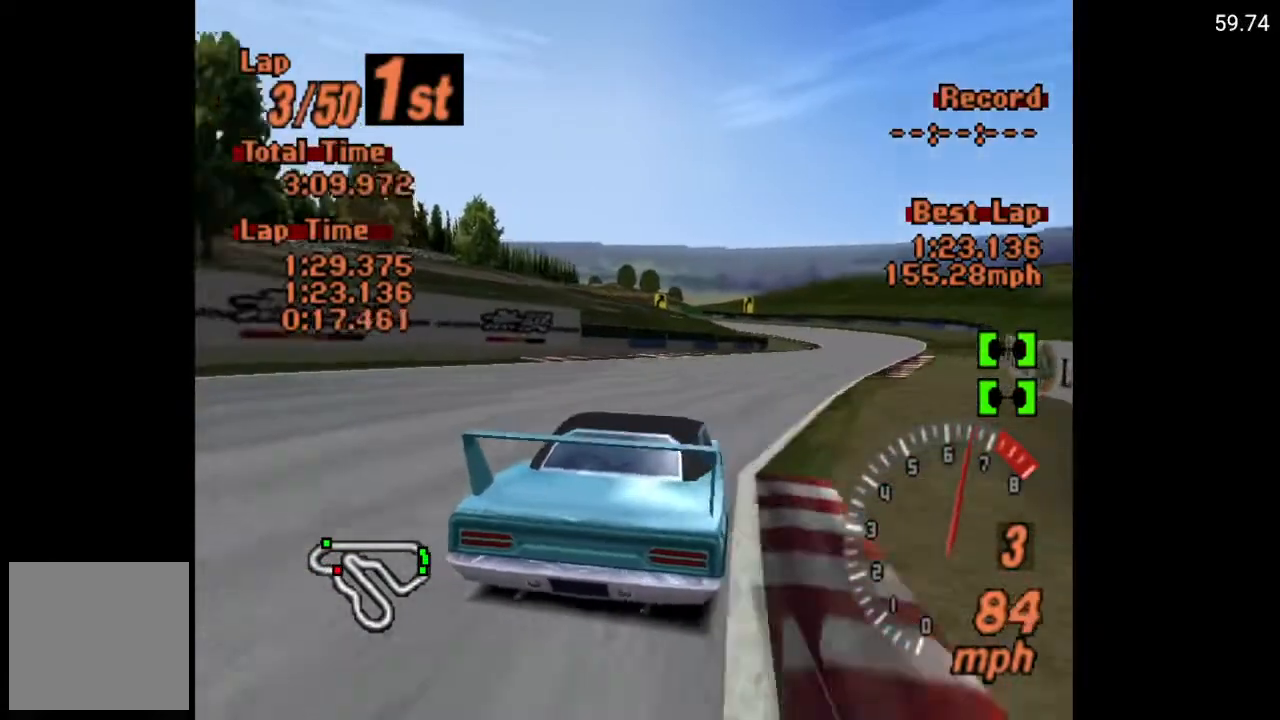
{"buttons": ["A", "DPAD_RIGHT"], "left_stick": "center", "right_stick": "center", "events": [[200, "DPAD_RIGHT", "up"], [300, "DPAD_RIGHT", "down"]]}
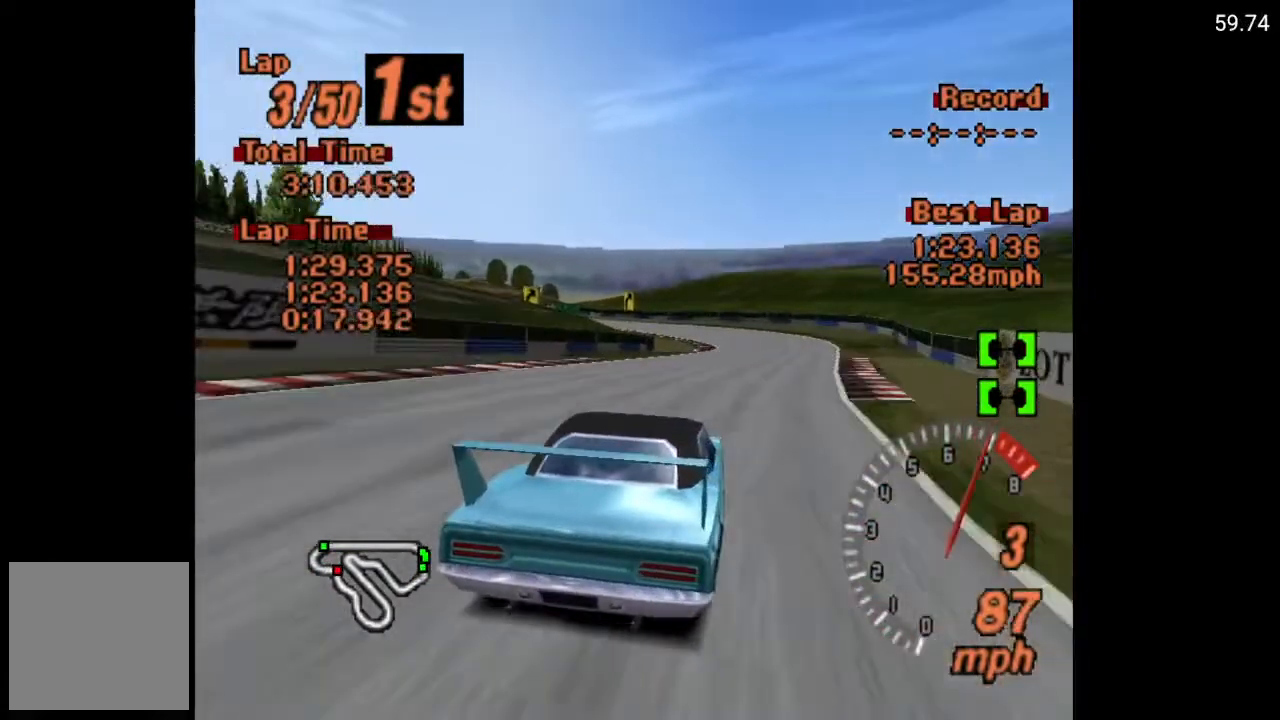
{"buttons": ["A"], "left_stick": "center", "right_stick": "center", "events": [[50, "DPAD_RIGHT", "up"], [317, "DPAD_LEFT", "down"], [433, "DPAD_LEFT", "up"]]}
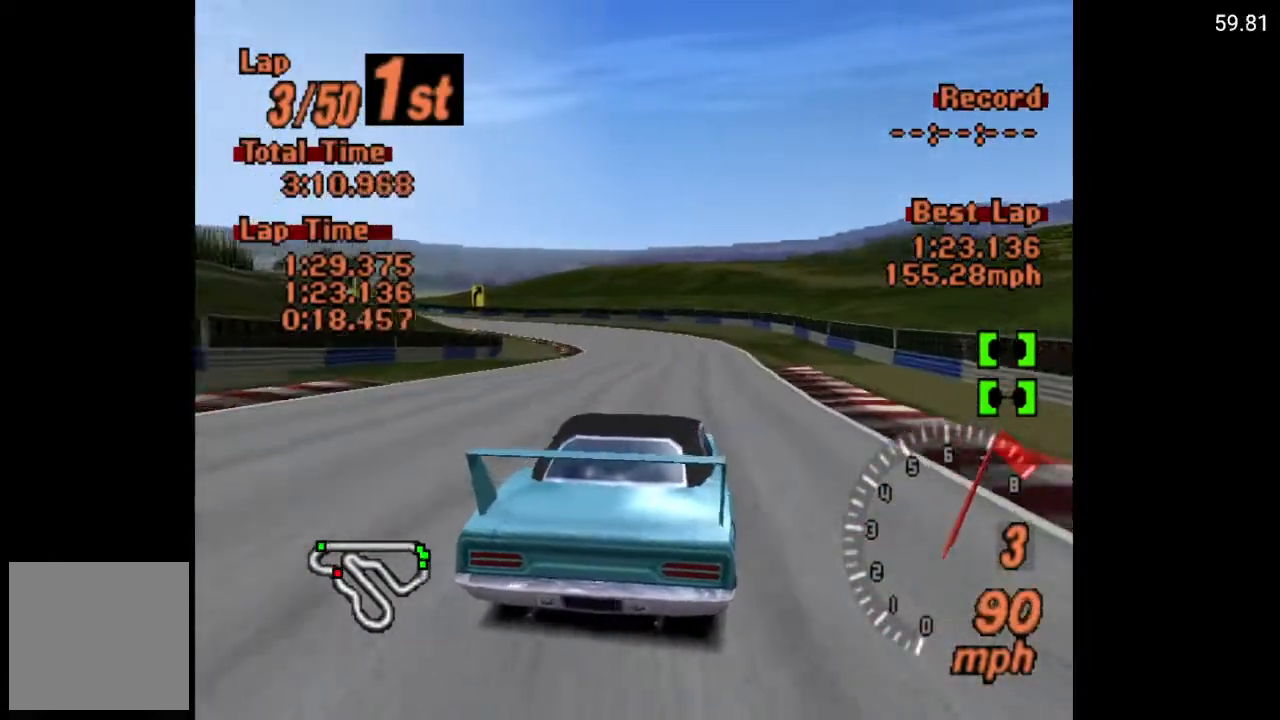
{"buttons": ["A"], "left_stick": "center", "right_stick": "center", "events": [[167, "R2", "down"], [317, "DPAD_LEFT", "down"], [350, "R2", "up"], [433, "DPAD_LEFT", "up"]]}
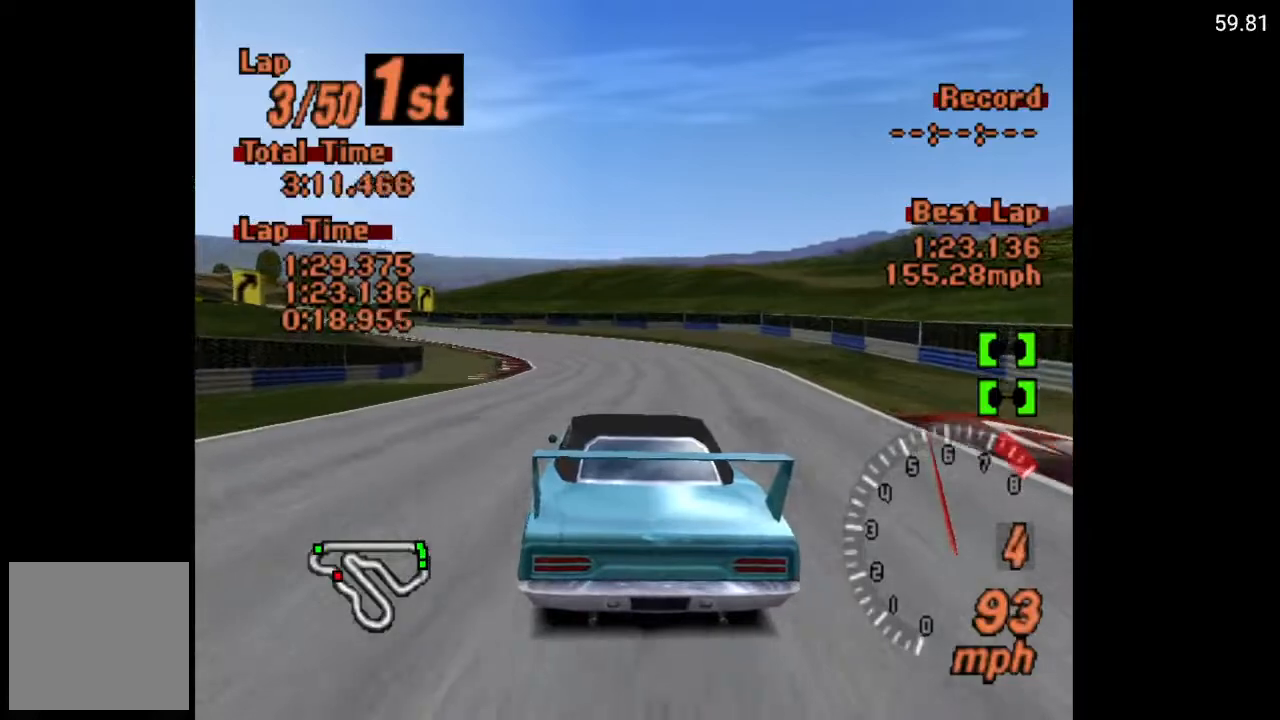
{"buttons": ["A"], "left_stick": "center", "right_stick": "center", "events": [[83, "DPAD_LEFT", "down"], [317, "DPAD_LEFT", "up"]]}
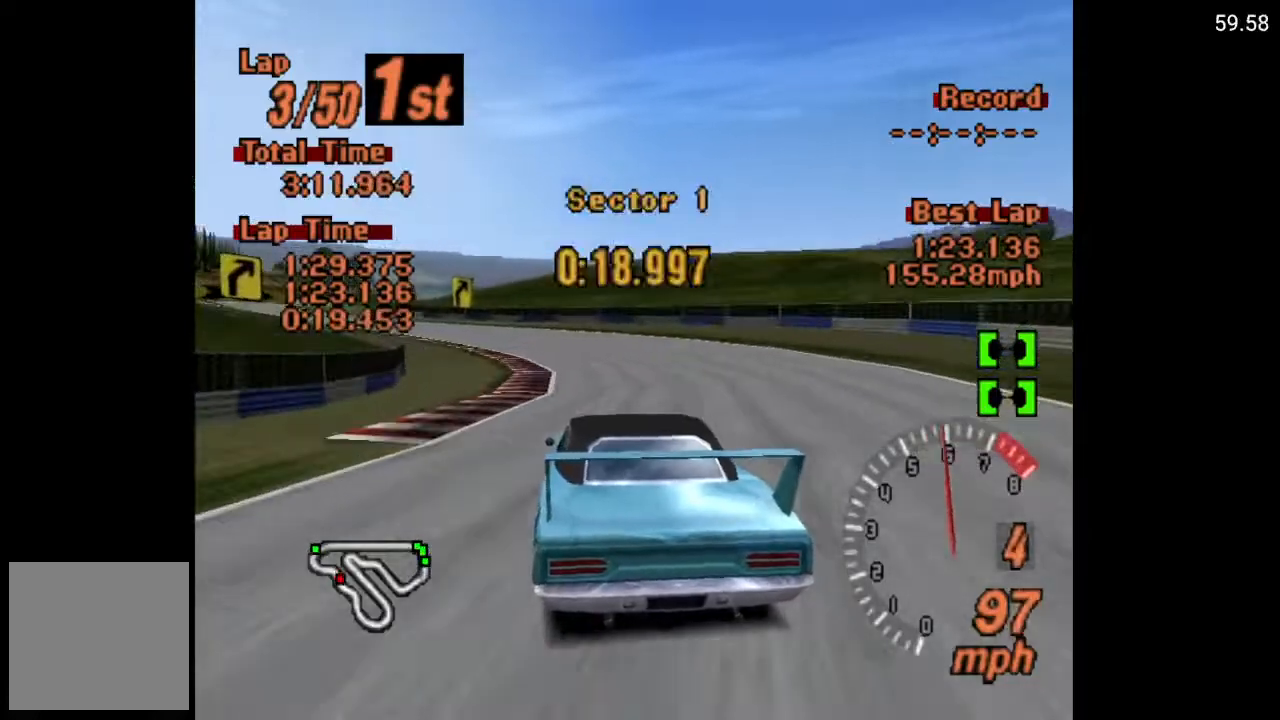
{"buttons": [], "left_stick": "center", "right_stick": "center", "events": [[50, "A", "up"], [133, "DPAD_LEFT", "down"], [450, "DPAD_LEFT", "up"]]}
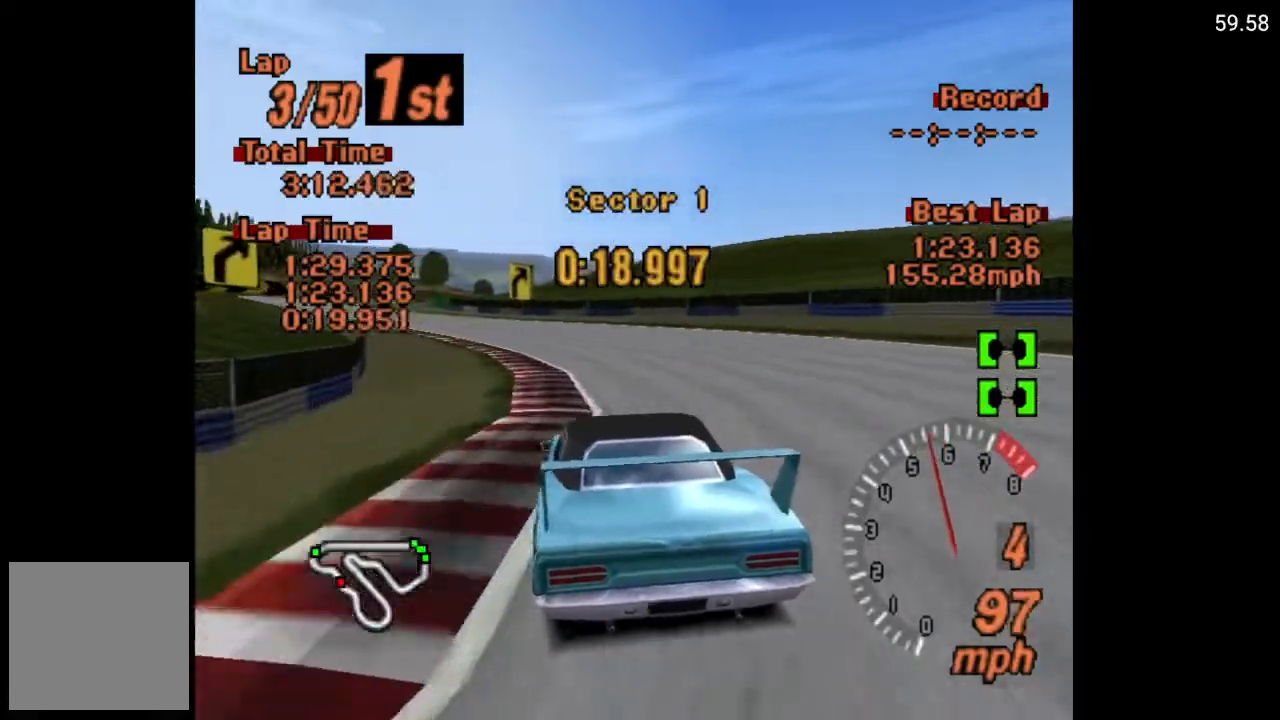
{"buttons": ["A", "DPAD_LEFT"], "left_stick": "center", "right_stick": "center", "events": [[17, "A", "down"], [83, "DPAD_LEFT", "down"], [250, "DPAD_LEFT", "up"], [350, "DPAD_LEFT", "down"]]}
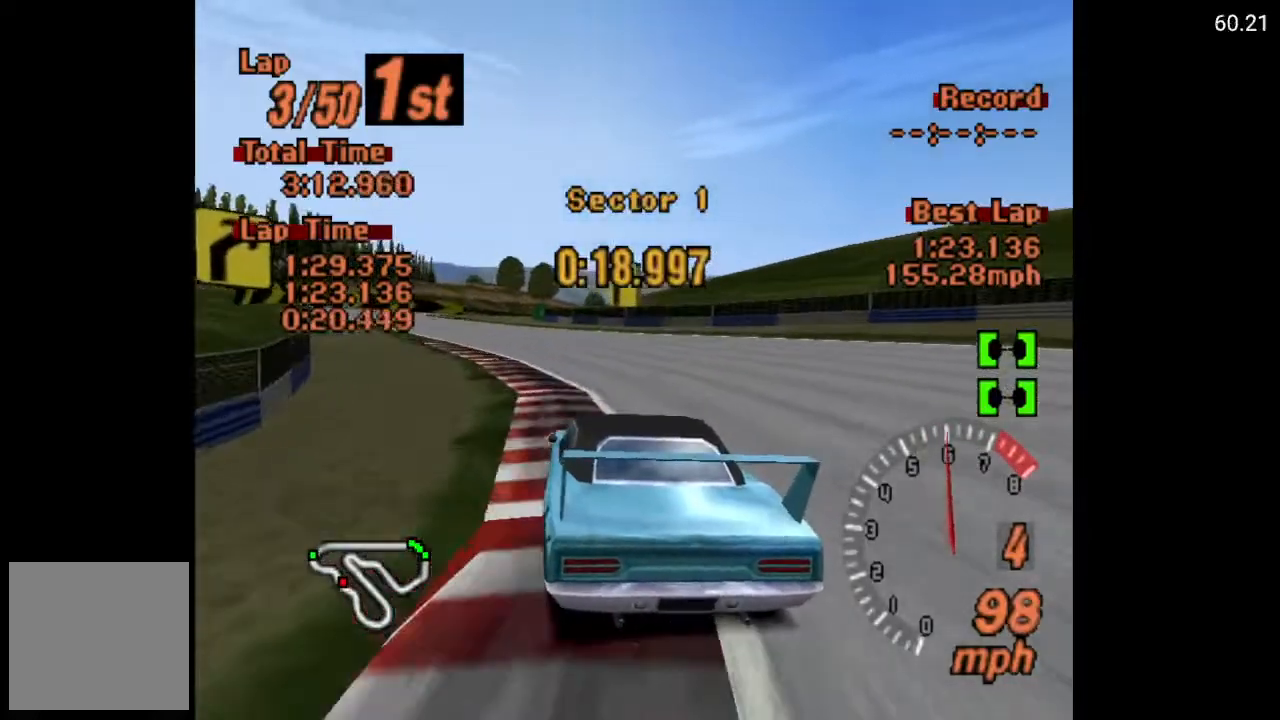
{"buttons": ["A"], "left_stick": "center", "right_stick": "center", "events": [[400, "DPAD_LEFT", "up"]]}
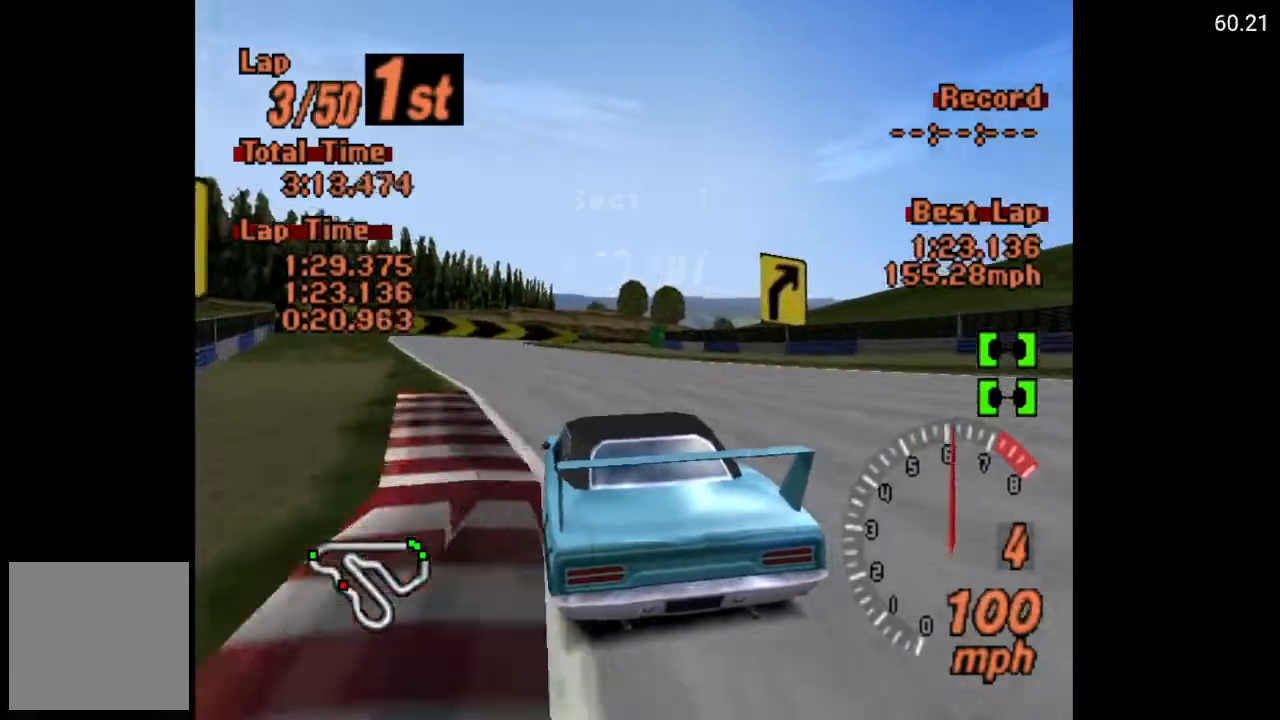
{"buttons": [], "left_stick": "center", "right_stick": "center", "events": [[200, "A", "up"], [417, "DPAD_LEFT", "down"], [467, "DPAD_LEFT", "up"]]}
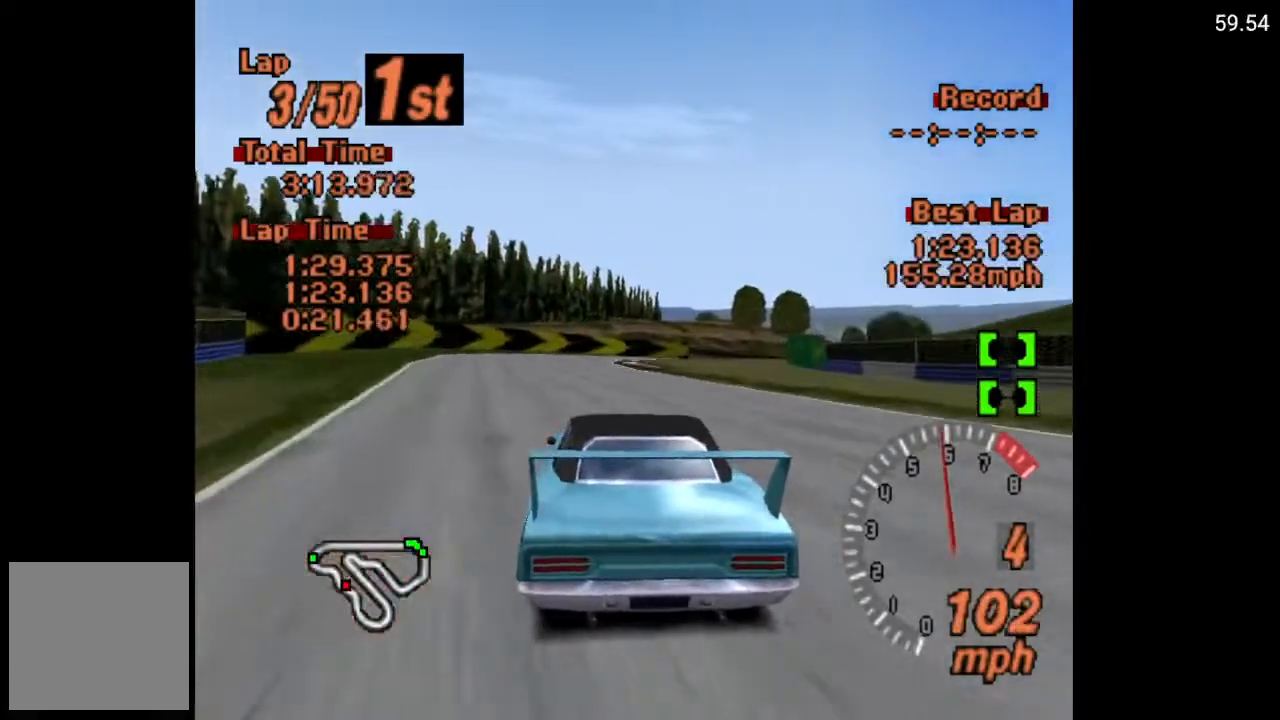
{"buttons": ["X"], "left_stick": "center", "right_stick": "center", "events": [[167, "X", "down"], [300, "L2", "down"], [400, "L2", "up"]]}
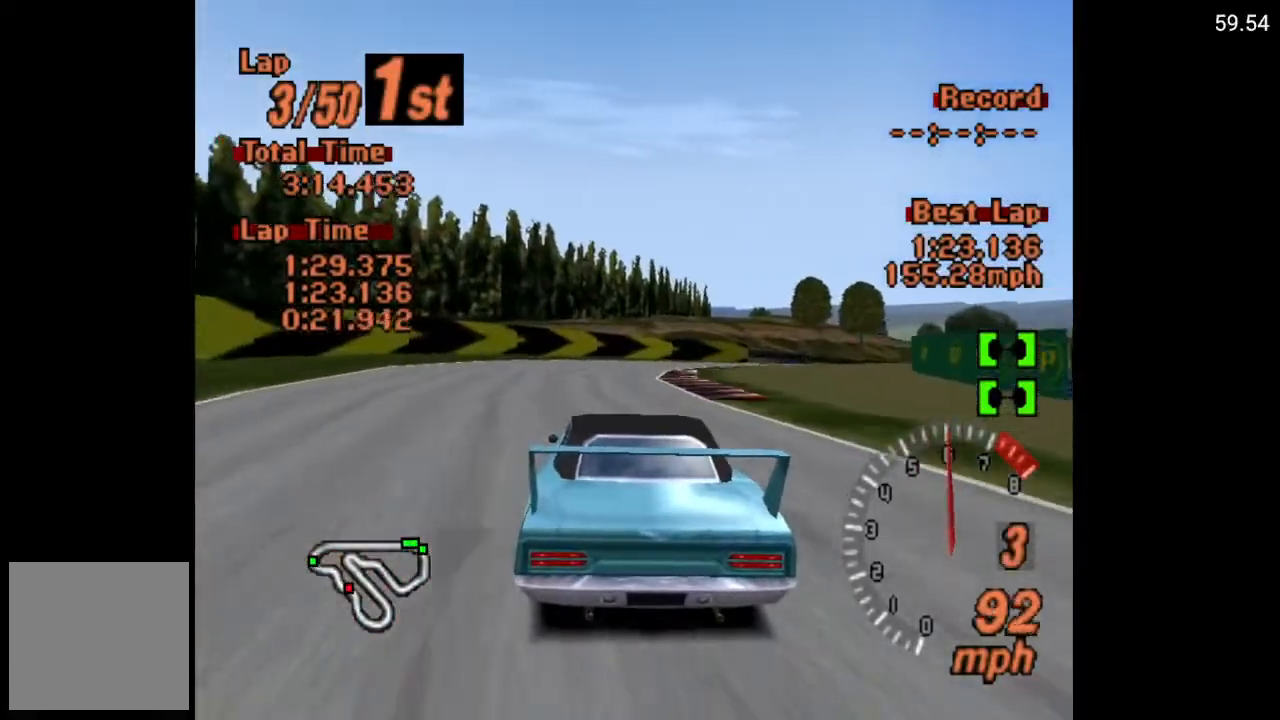
{"buttons": ["DPAD_RIGHT"], "left_stick": "center", "right_stick": "center", "events": [[83, "DPAD_RIGHT", "down"], [133, "X", "up"], [167, "DPAD_RIGHT", "up"], [233, "A", "down"], [300, "DPAD_RIGHT", "down"], [500, "A", "up"]]}
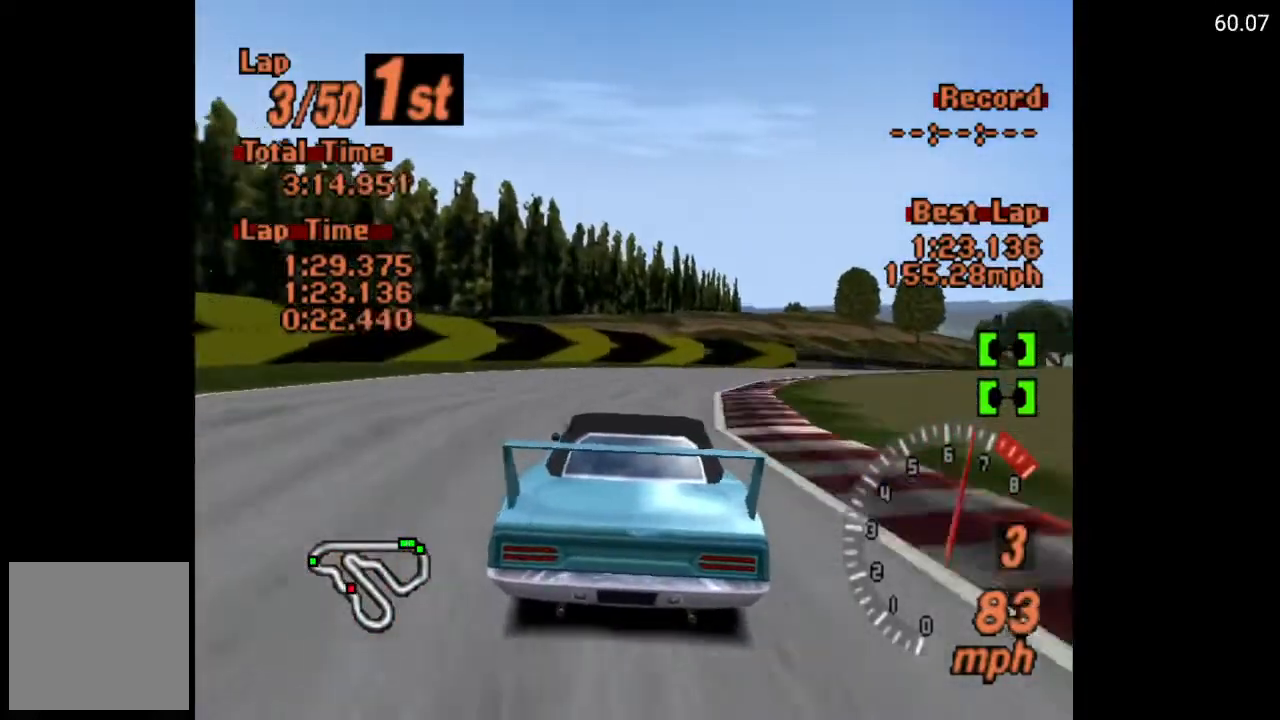
{"buttons": ["DPAD_RIGHT"], "left_stick": "center", "right_stick": "center", "events": [[400, "DPAD_RIGHT", "up"], [433, "DPAD_RIGHT", "down"]]}
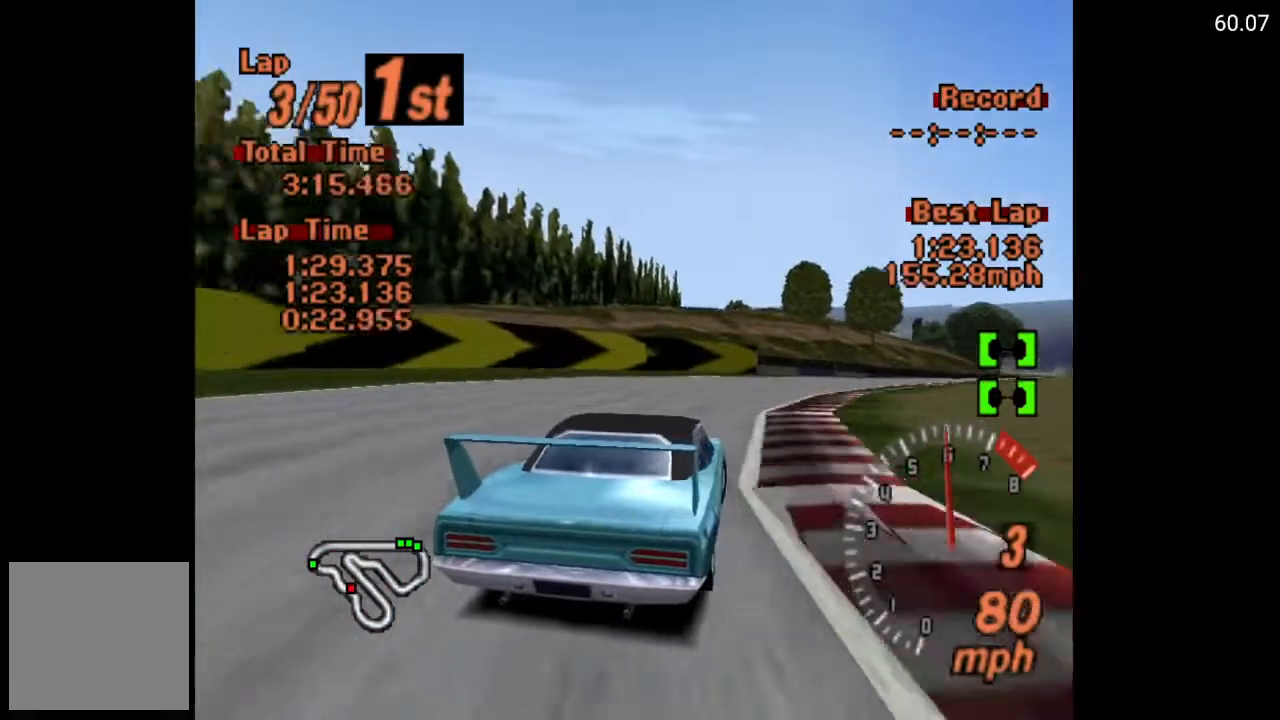
{"buttons": ["A"], "left_stick": "center", "right_stick": "center", "events": [[100, "A", "down"], [400, "DPAD_RIGHT", "up"]]}
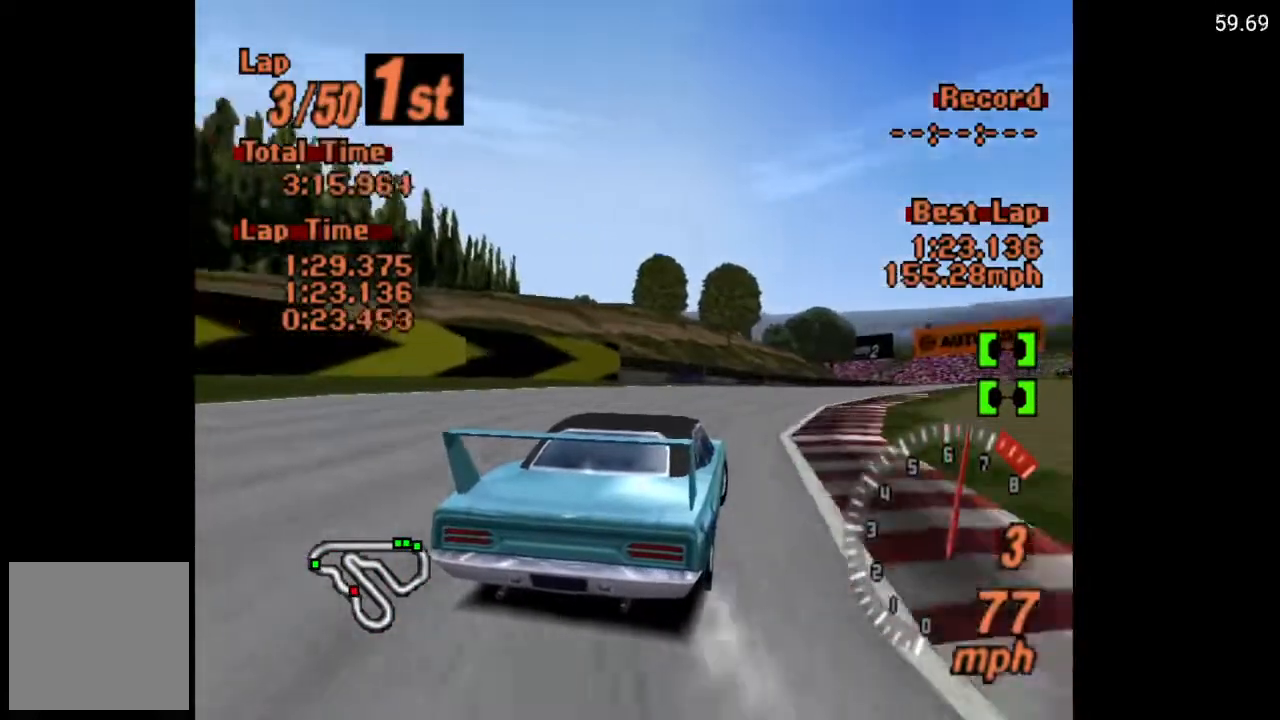
{"buttons": ["A", "DPAD_RIGHT"], "left_stick": "center", "right_stick": "center", "events": [[233, "DPAD_RIGHT", "down"]]}
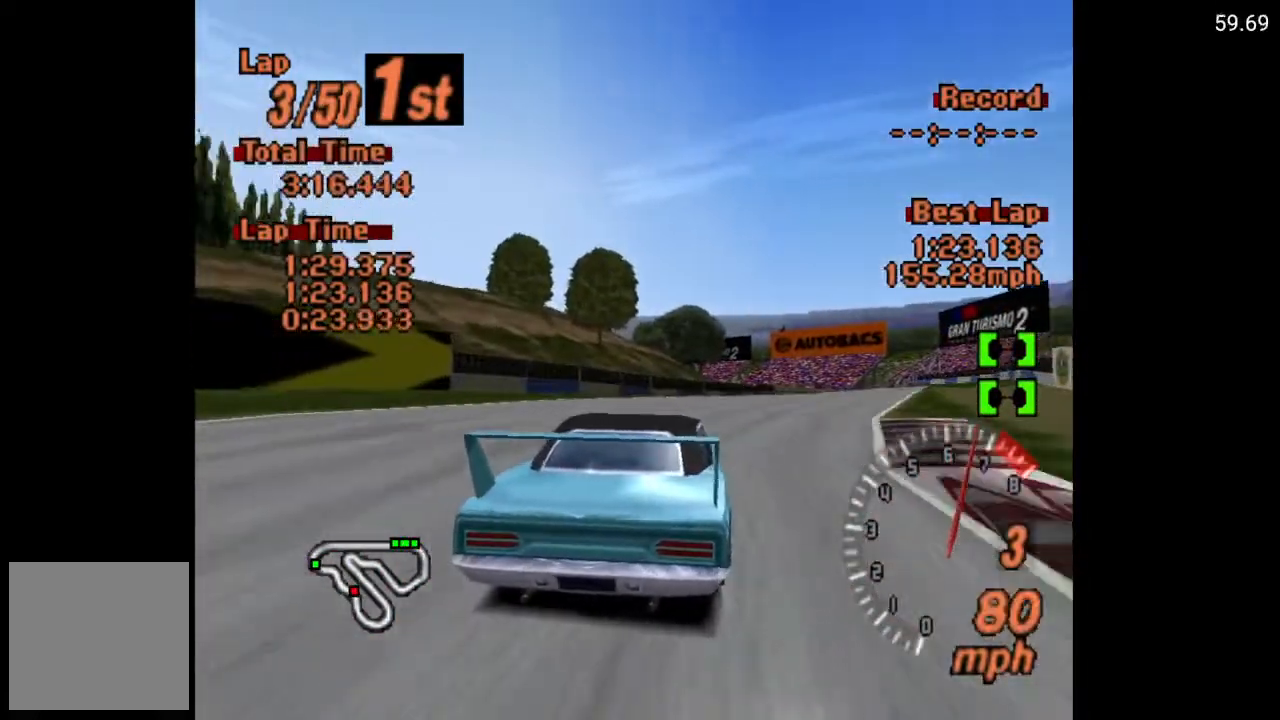
{"buttons": ["A"], "left_stick": "center", "right_stick": "center", "events": [[450, "DPAD_RIGHT", "up"]]}
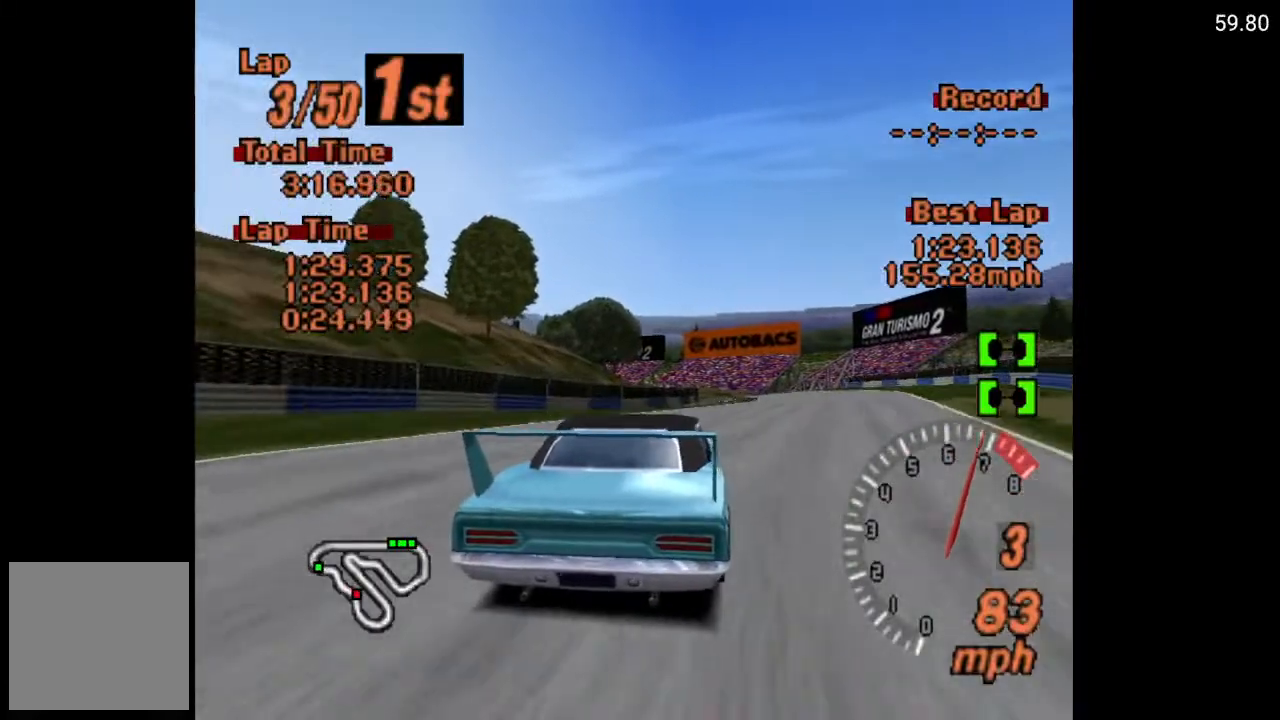
{"buttons": ["A"], "left_stick": "center", "right_stick": "center", "events": [[133, "DPAD_RIGHT", "down"], [267, "DPAD_RIGHT", "up"]]}
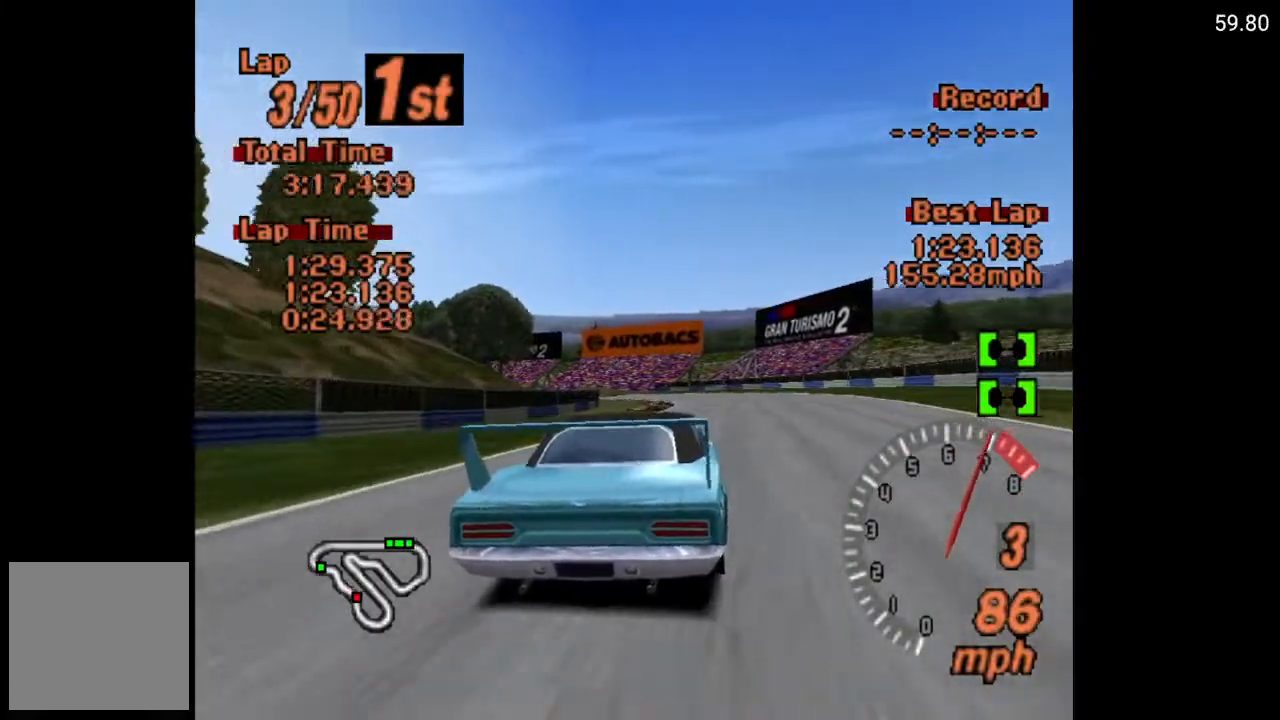
{"buttons": ["A"], "left_stick": "center", "right_stick": "center", "events": [[33, "DPAD_LEFT", "down"], [117, "DPAD_LEFT", "up"], [383, "DPAD_LEFT", "down"], [433, "DPAD_LEFT", "up"]]}